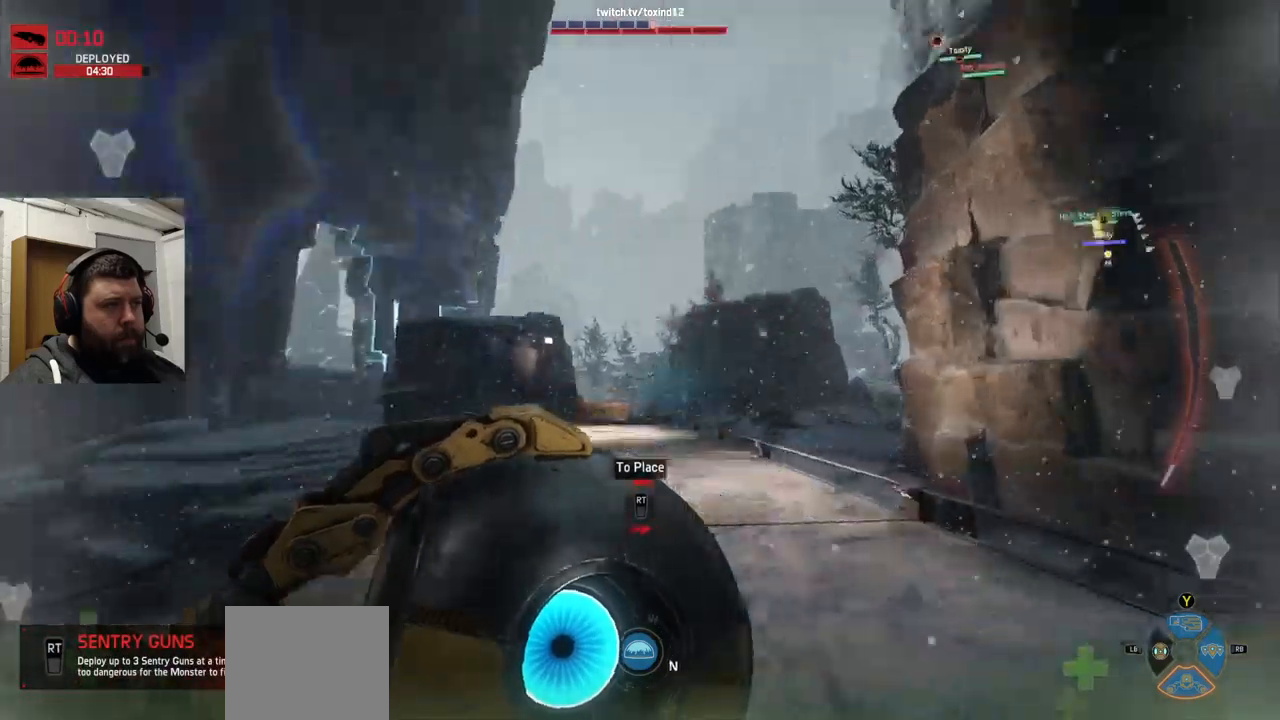
Gameplay with a controller (PlayStation layout); each line is a JSON object with the inputs held at the frame after it. "events" lists button and stick changes between this image and that frame as [ms after this image, input, new state], when the widget could be followed in between.
{"buttons": [], "left_stick": "up", "right_stick": "center", "events": [[84, "CROSS", "down"], [167, "CROSS", "up"]]}
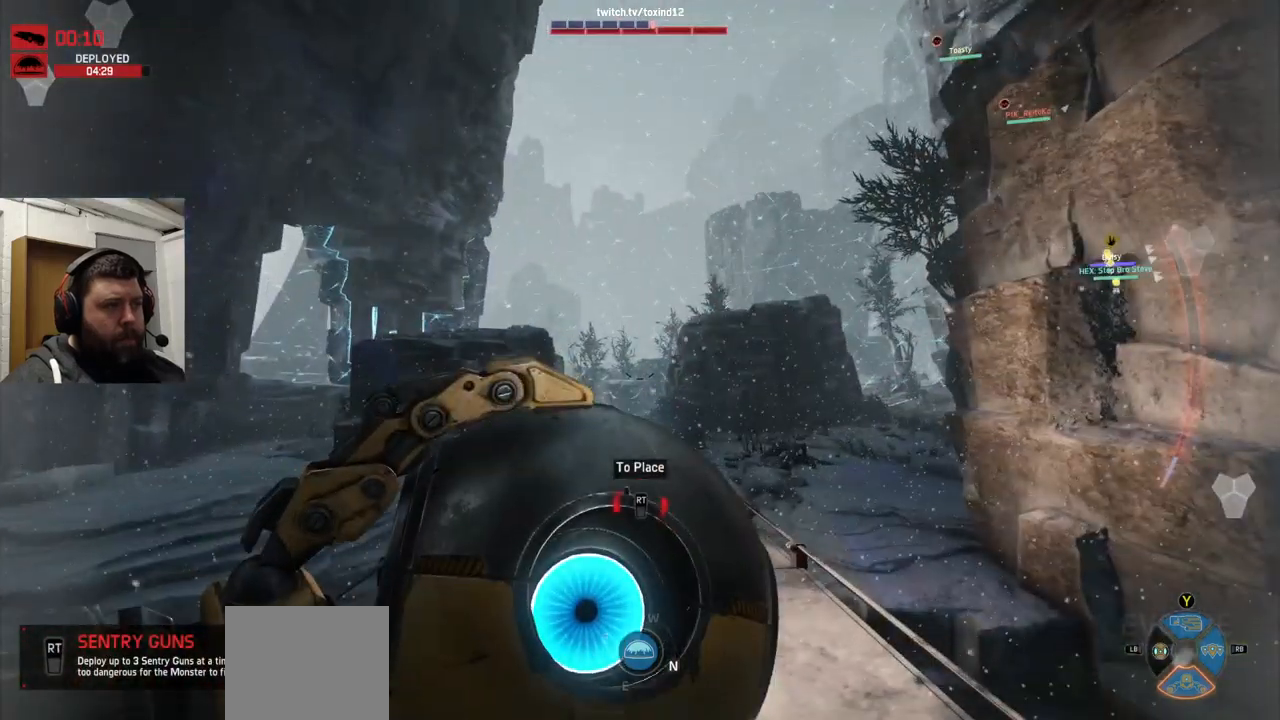
{"buttons": [], "left_stick": "up-left", "right_stick": "center", "events": [[134, "right_stick", "up-right"], [184, "R2", "down"], [317, "R2", "up"], [367, "right_stick", "center"], [384, "left_stick", "up-left"]]}
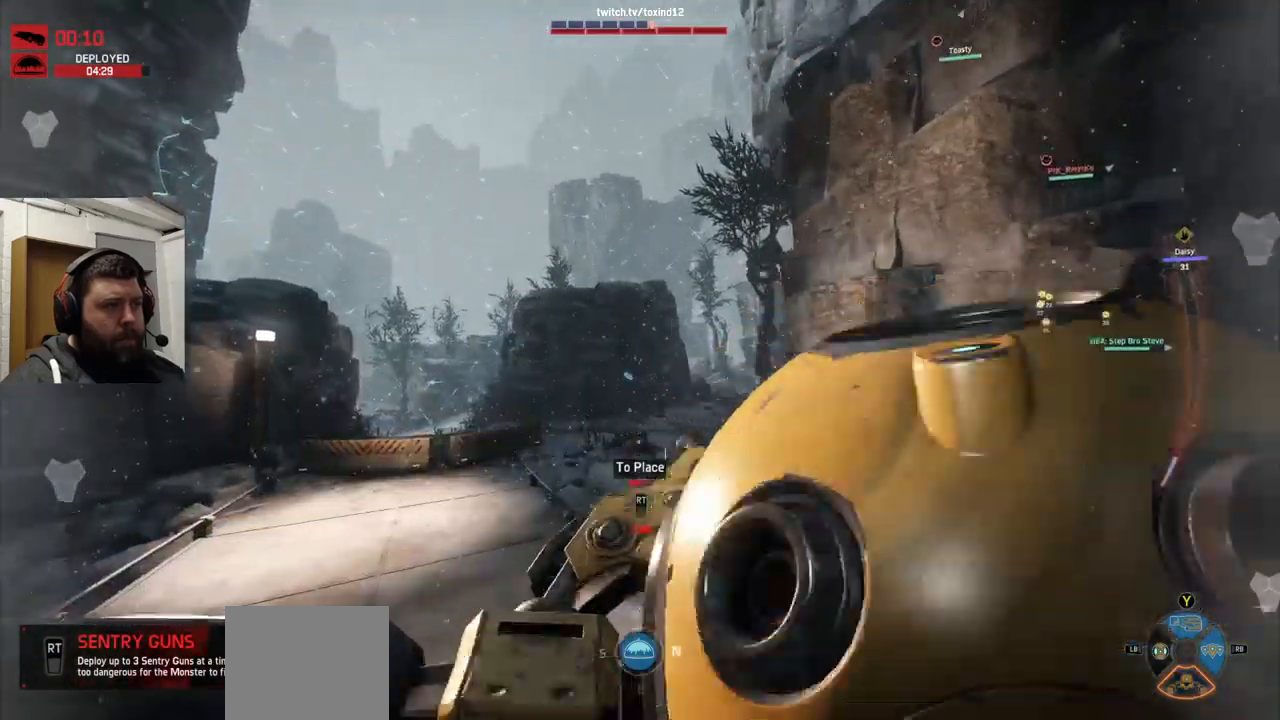
{"buttons": [], "left_stick": "up-left", "right_stick": "center", "events": [[84, "R2", "down"], [100, "R2", "up"]]}
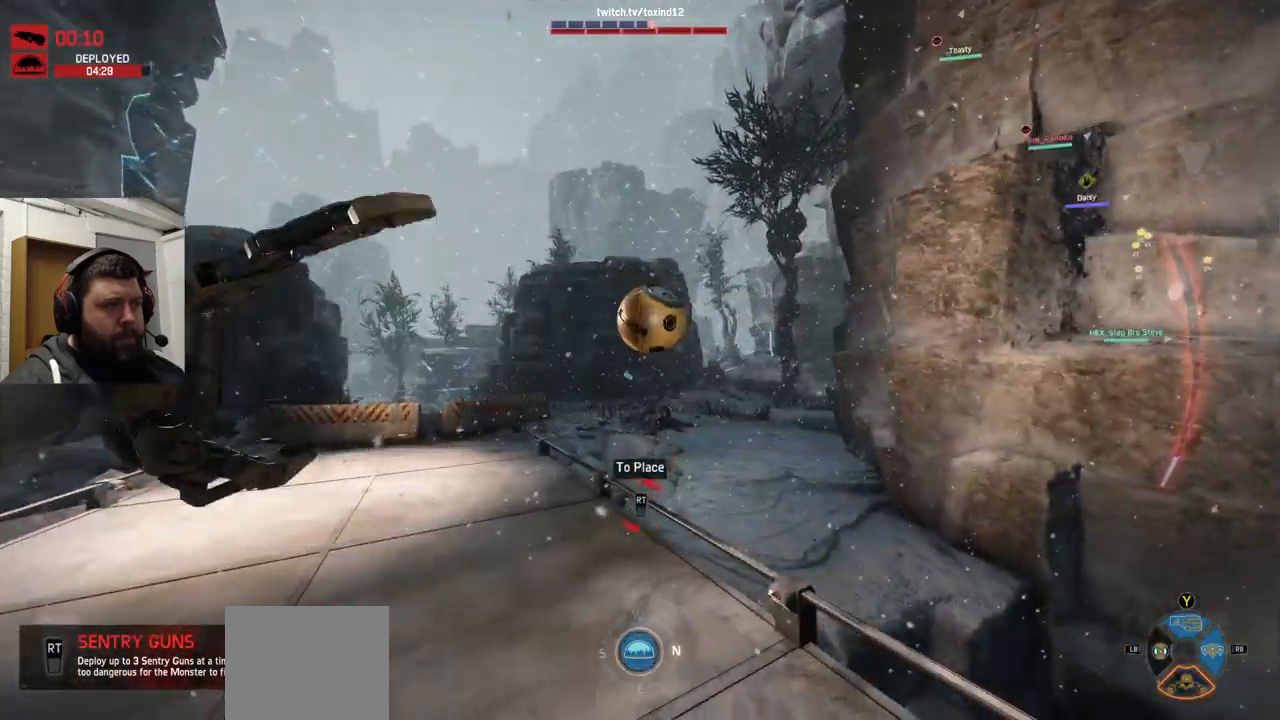
{"buttons": ["TRIANGLE"], "left_stick": "up-left", "right_stick": "center", "events": [[184, "TRIANGLE", "down"]]}
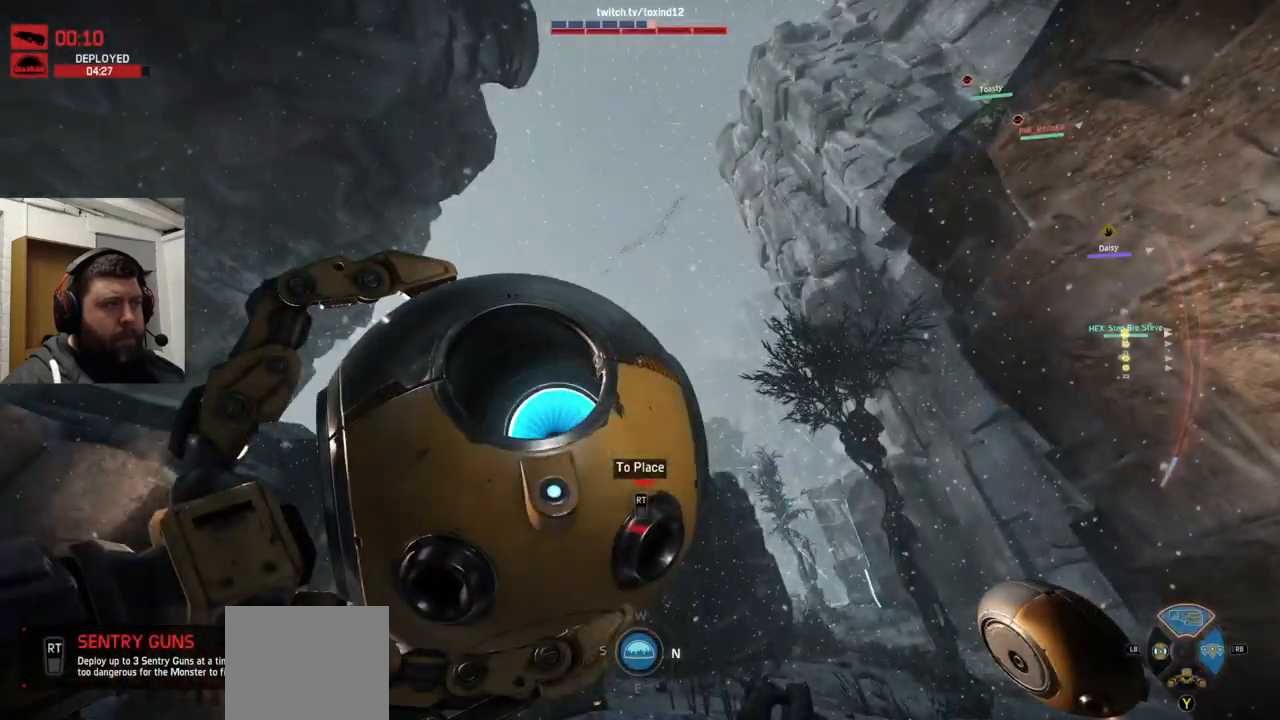
{"buttons": [], "left_stick": "up", "right_stick": "left", "events": [[317, "TRIANGLE", "up"], [400, "left_stick", "up"], [450, "right_stick", "left"]]}
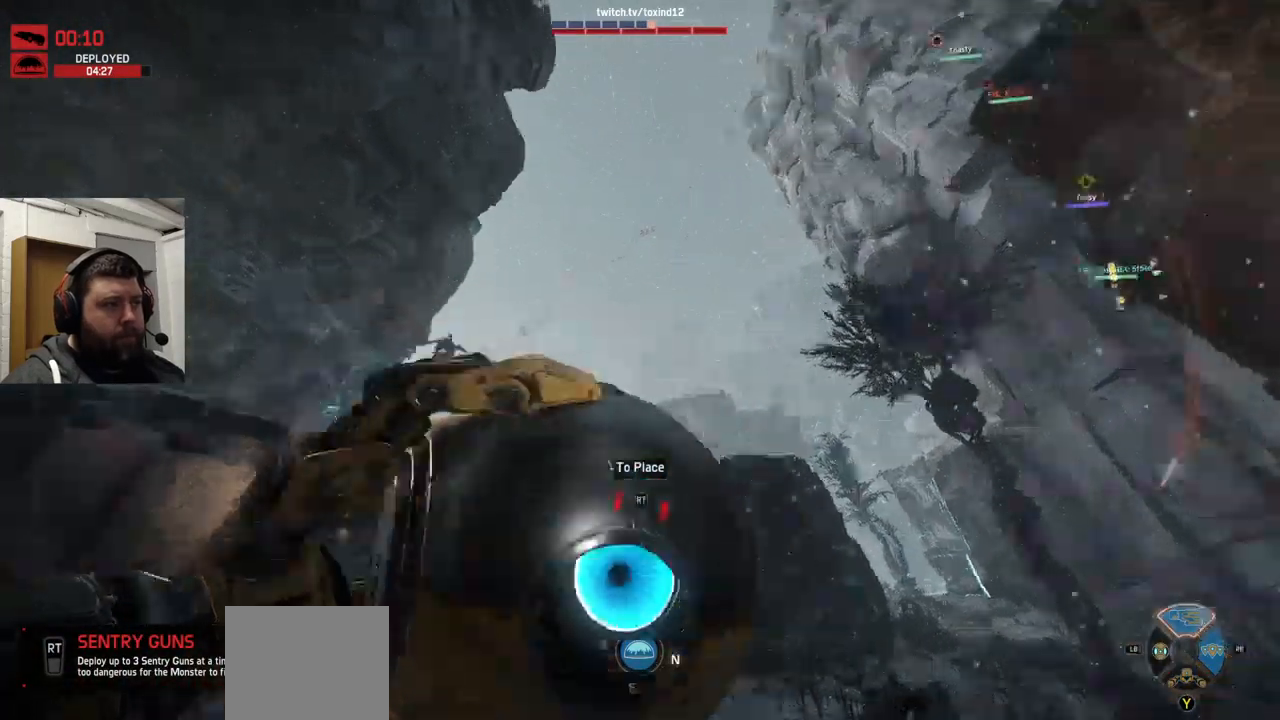
{"buttons": [], "left_stick": "up-right", "right_stick": "center", "events": [[84, "right_stick", "center"], [117, "left_stick", "up-right"], [150, "TRIANGLE", "down"], [300, "TRIANGLE", "up"]]}
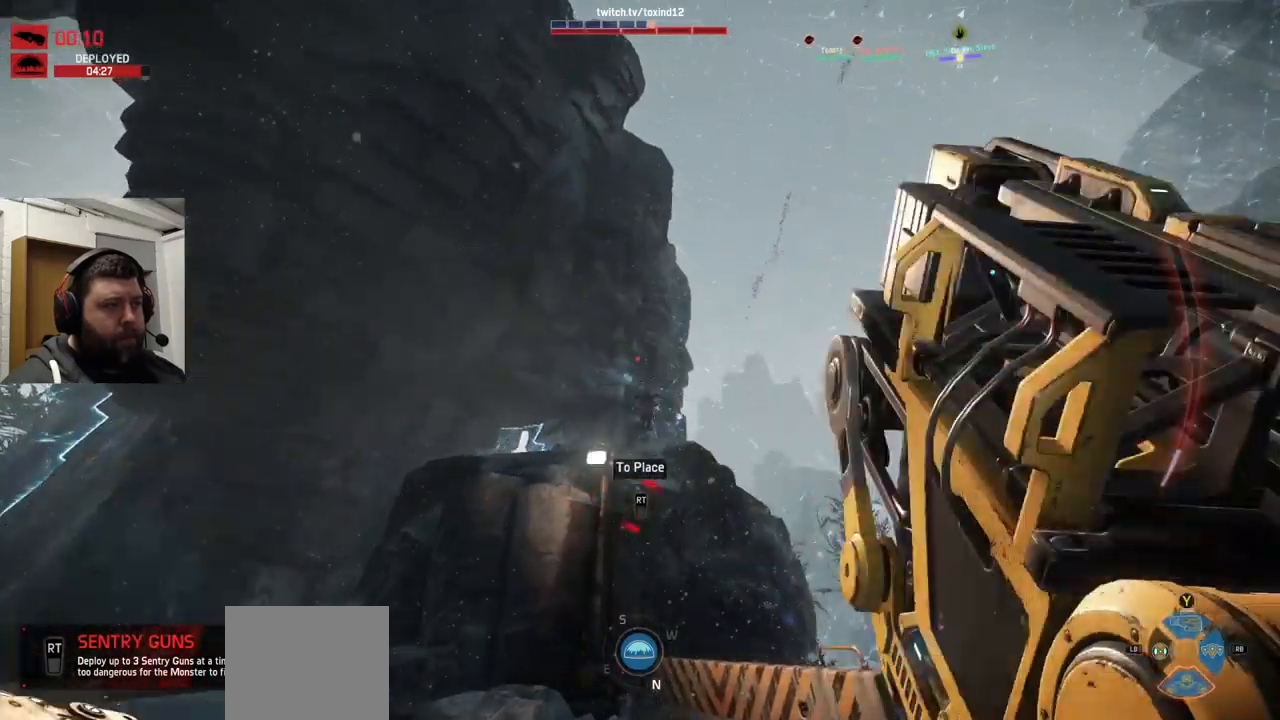
{"buttons": [], "left_stick": "up", "right_stick": "center", "events": [[117, "left_stick", "up"]]}
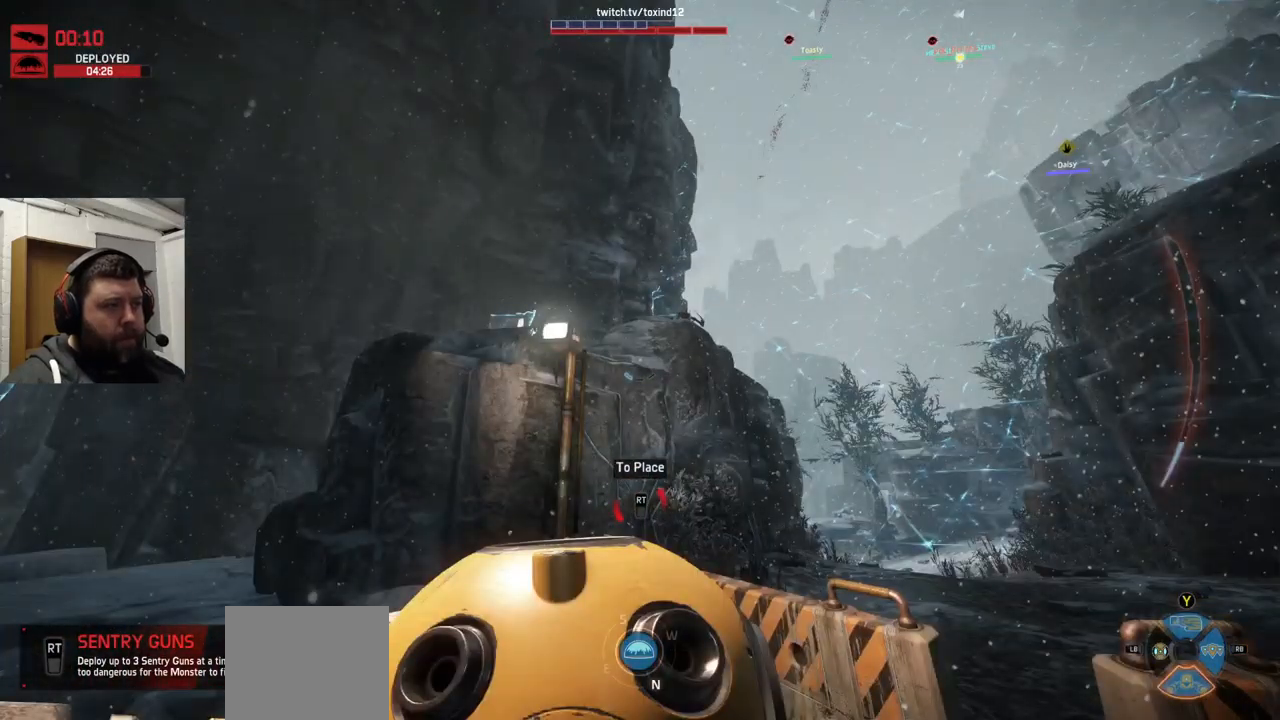
{"buttons": ["CROSS"], "left_stick": "up", "right_stick": "center", "events": [[50, "CROSS", "down"], [50, "left_stick", "up-left"], [184, "CROSS", "up"], [201, "CROSS", "down"], [334, "left_stick", "up"]]}
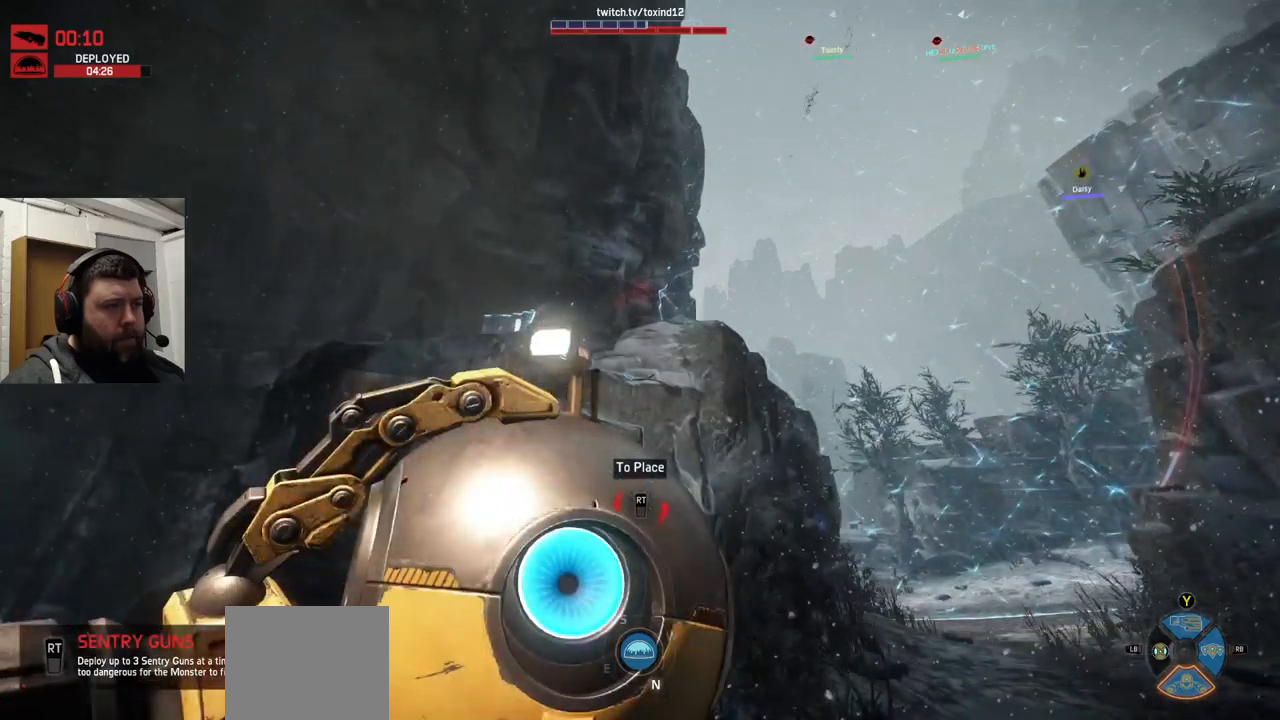
{"buttons": ["CROSS"], "left_stick": "up", "right_stick": "center", "events": []}
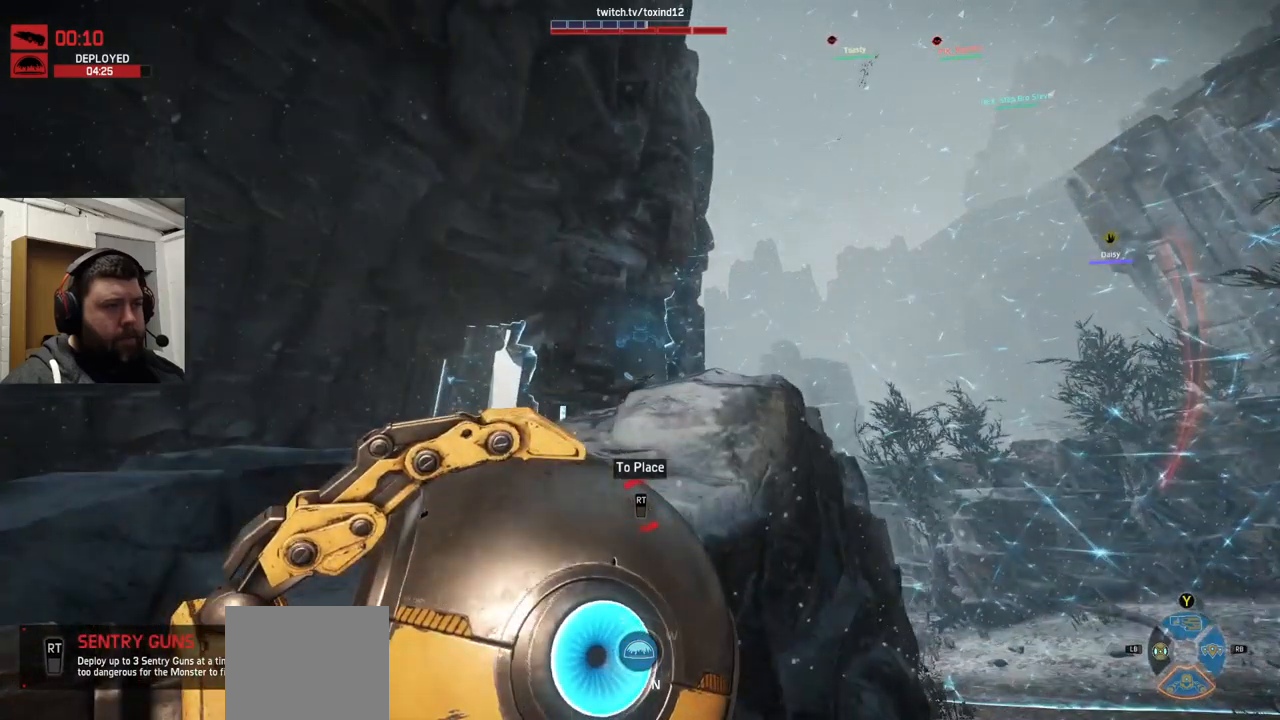
{"buttons": [], "left_stick": "up", "right_stick": "up", "events": [[17, "CROSS", "up"], [117, "TRIANGLE", "down"], [300, "TRIANGLE", "up"], [467, "right_stick", "up"]]}
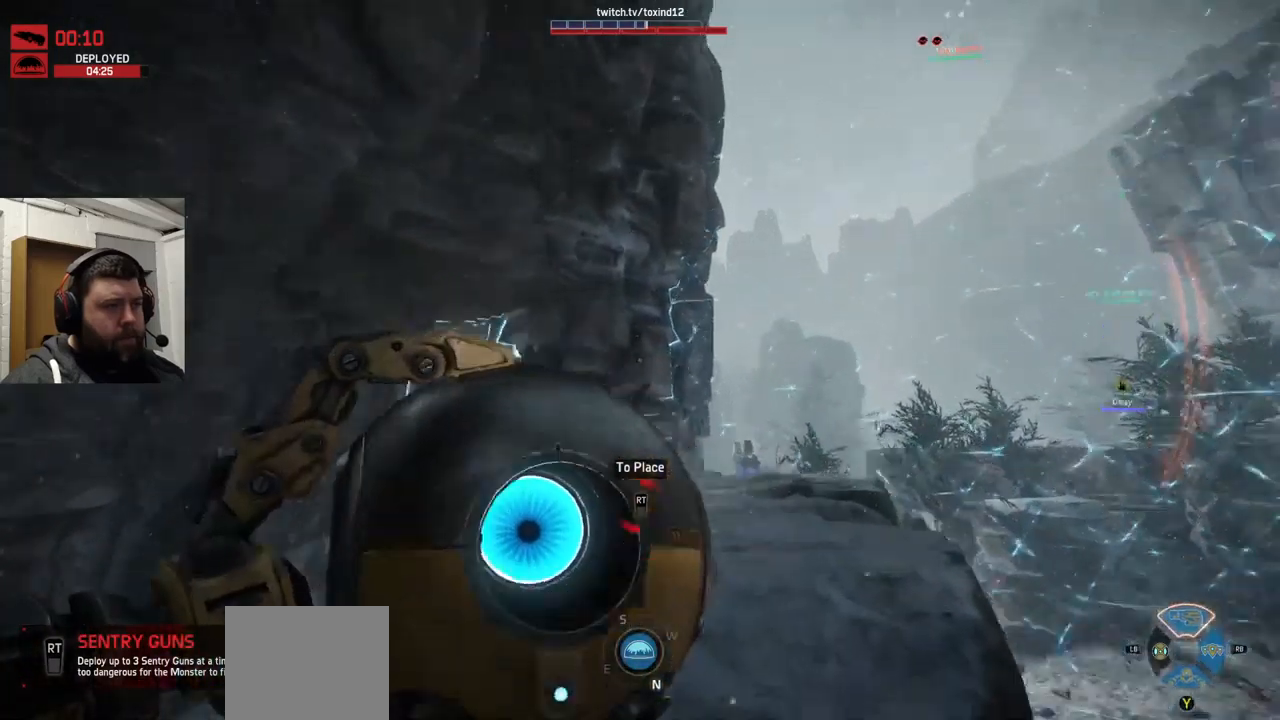
{"buttons": [], "left_stick": "up", "right_stick": "center", "events": [[200, "right_stick", "center"]]}
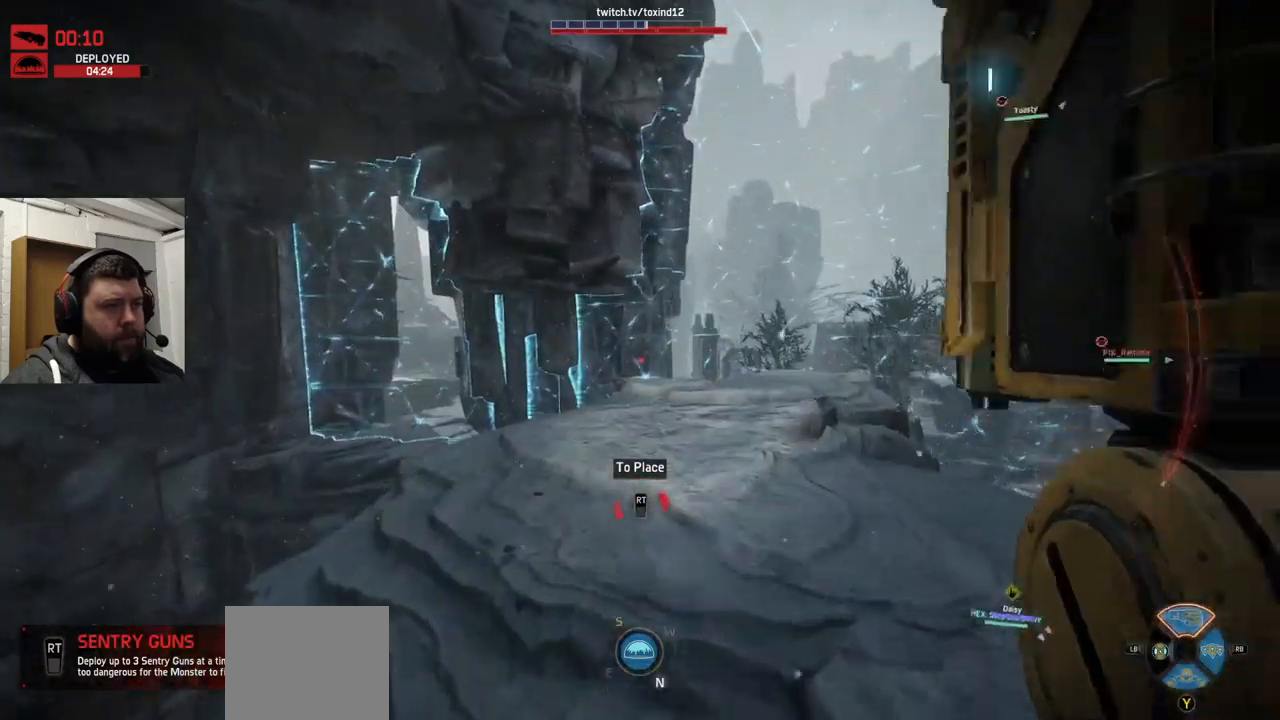
{"buttons": [], "left_stick": "up", "right_stick": "up-right", "events": [[450, "right_stick", "up-right"]]}
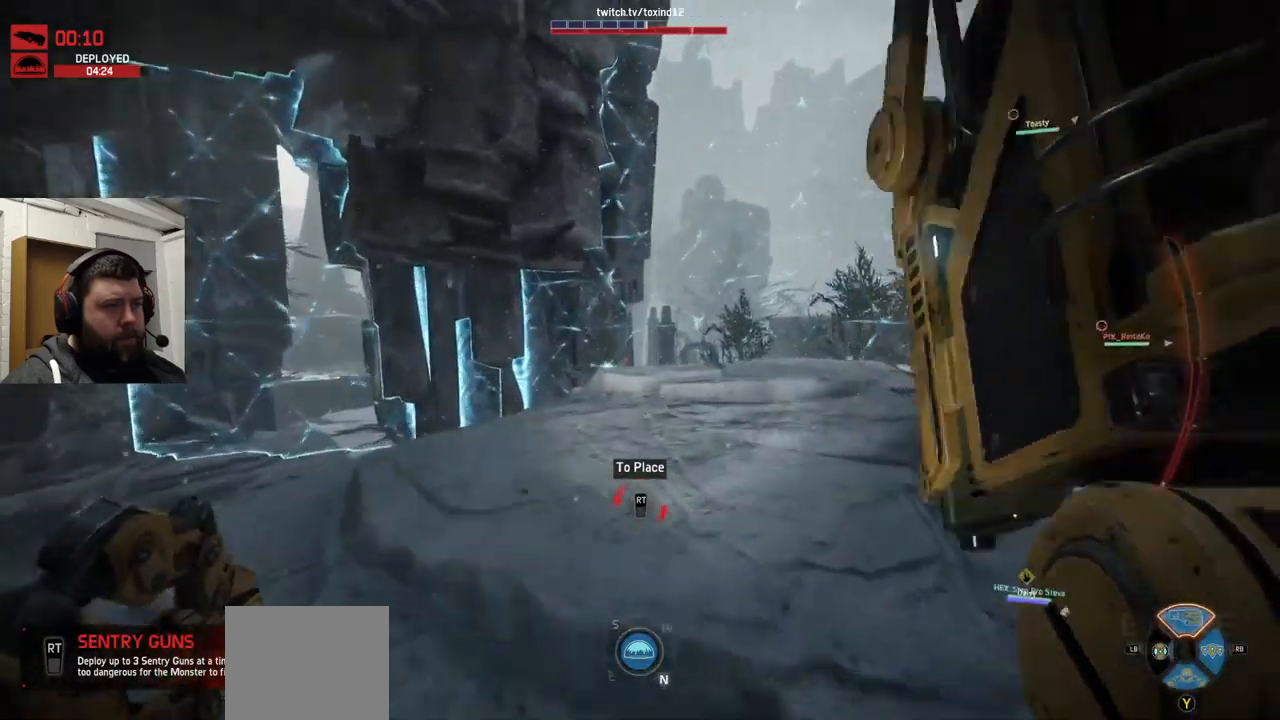
{"buttons": [], "left_stick": "up", "right_stick": "center", "events": [[117, "right_stick", "center"], [217, "right_stick", "up"], [450, "right_stick", "center"]]}
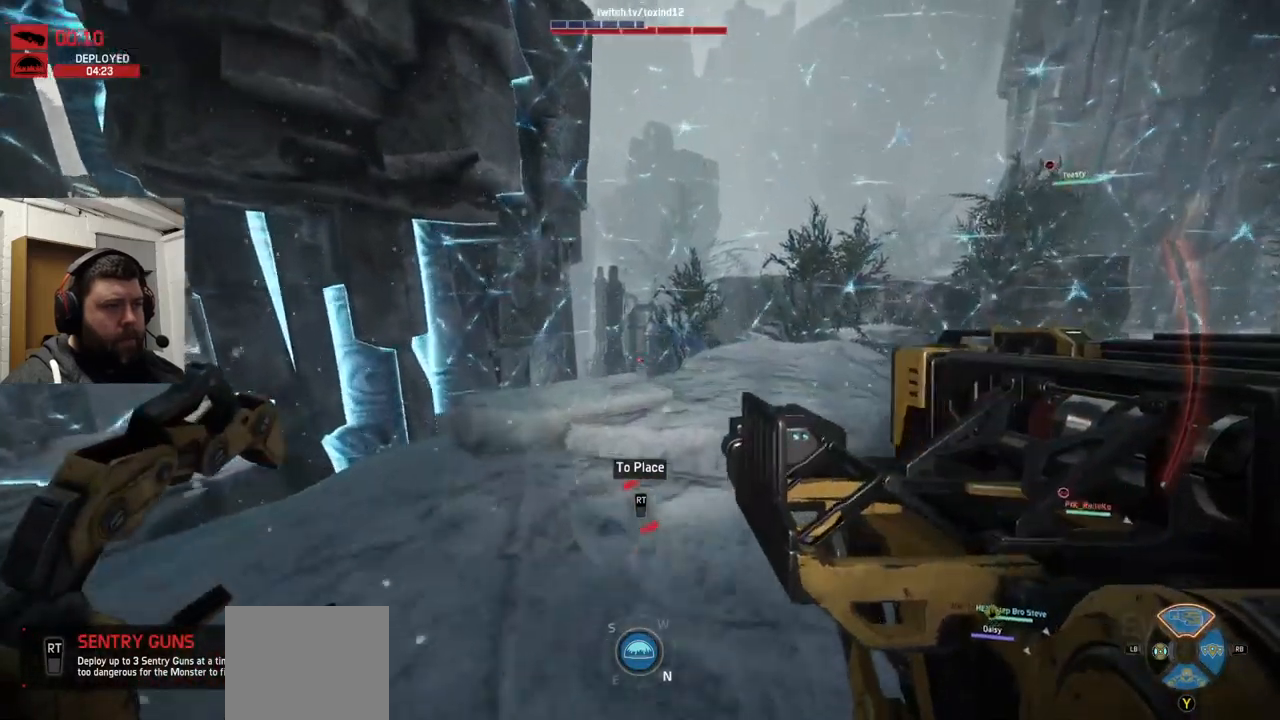
{"buttons": [], "left_stick": "up", "right_stick": "up", "events": [[350, "right_stick", "up"]]}
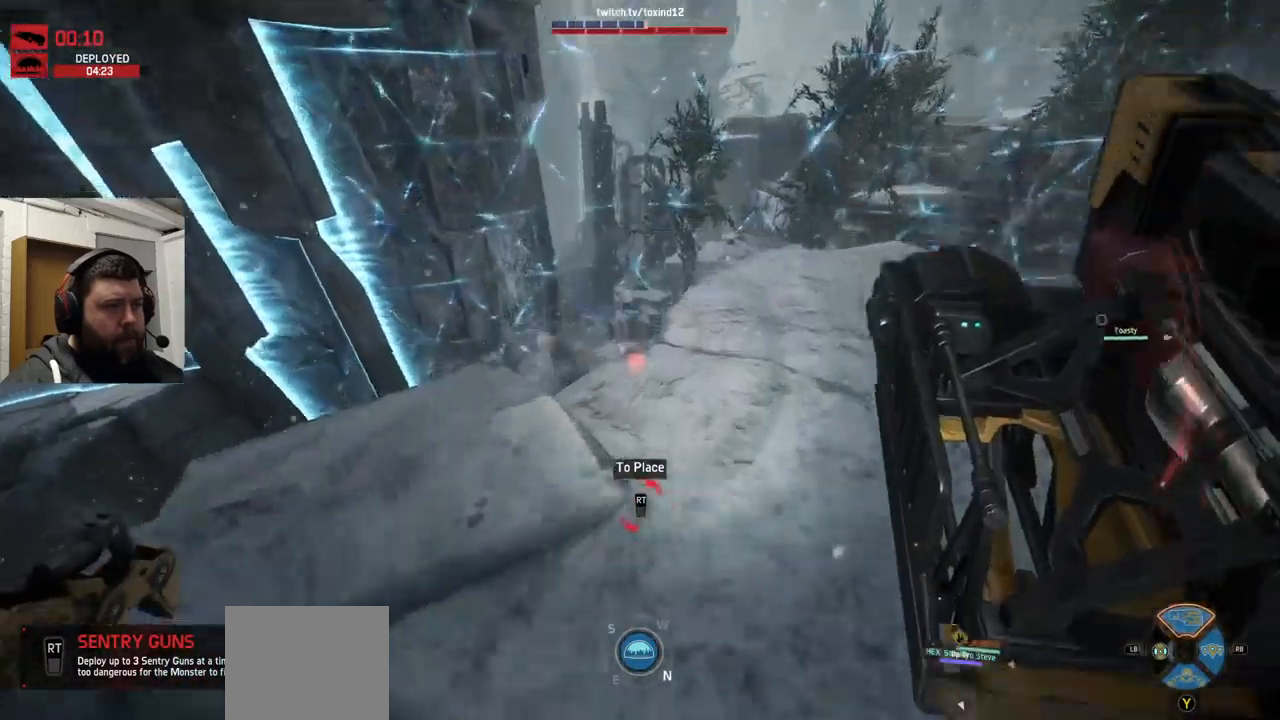
{"buttons": [], "left_stick": "up", "right_stick": "up", "events": []}
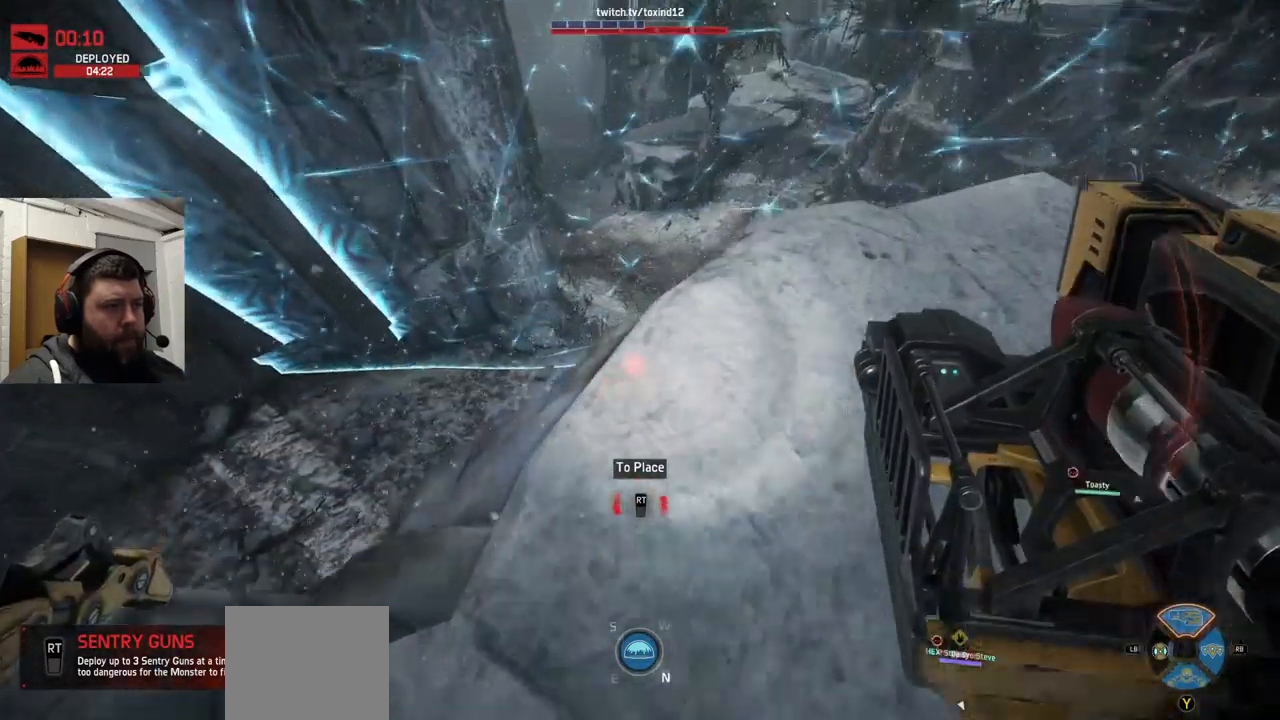
{"buttons": [], "left_stick": "center", "right_stick": "up-left", "events": [[400, "left_stick", "center"], [400, "right_stick", "up-left"]]}
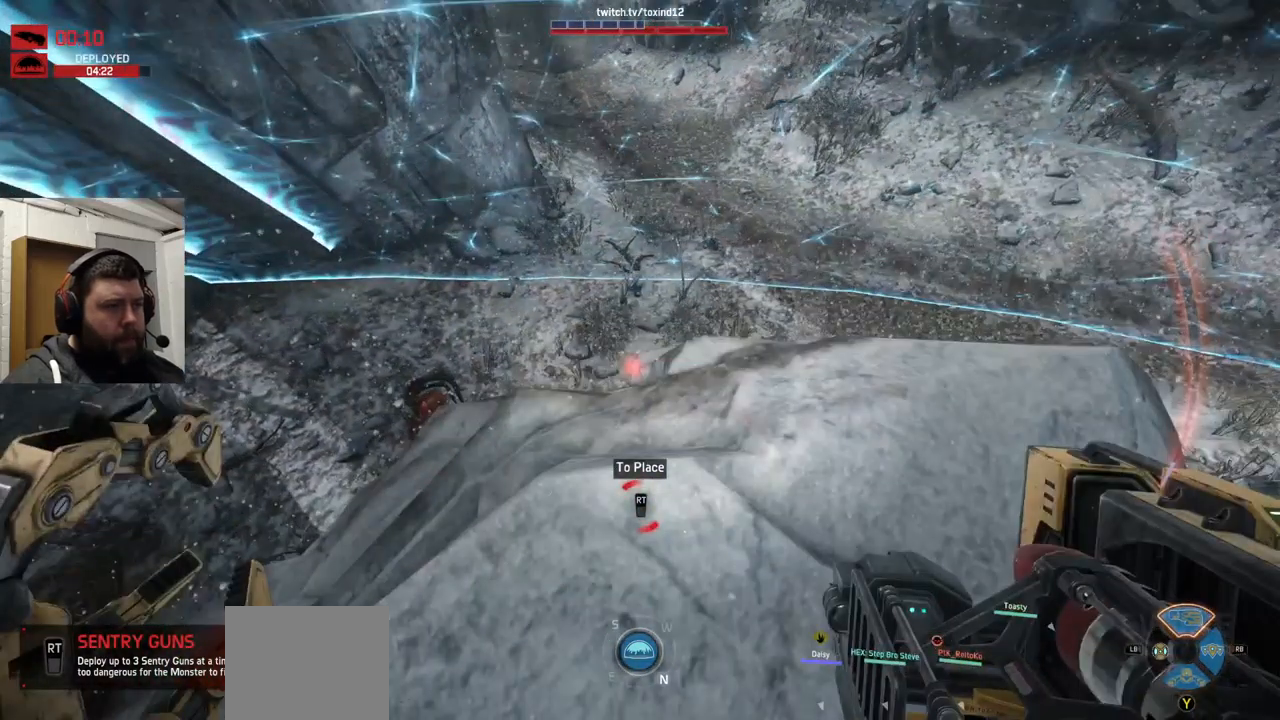
{"buttons": [], "left_stick": "up-left", "right_stick": "down-left", "events": [[83, "right_stick", "left"], [133, "left_stick", "up-left"], [217, "right_stick", "center"], [283, "right_stick", "down-left"]]}
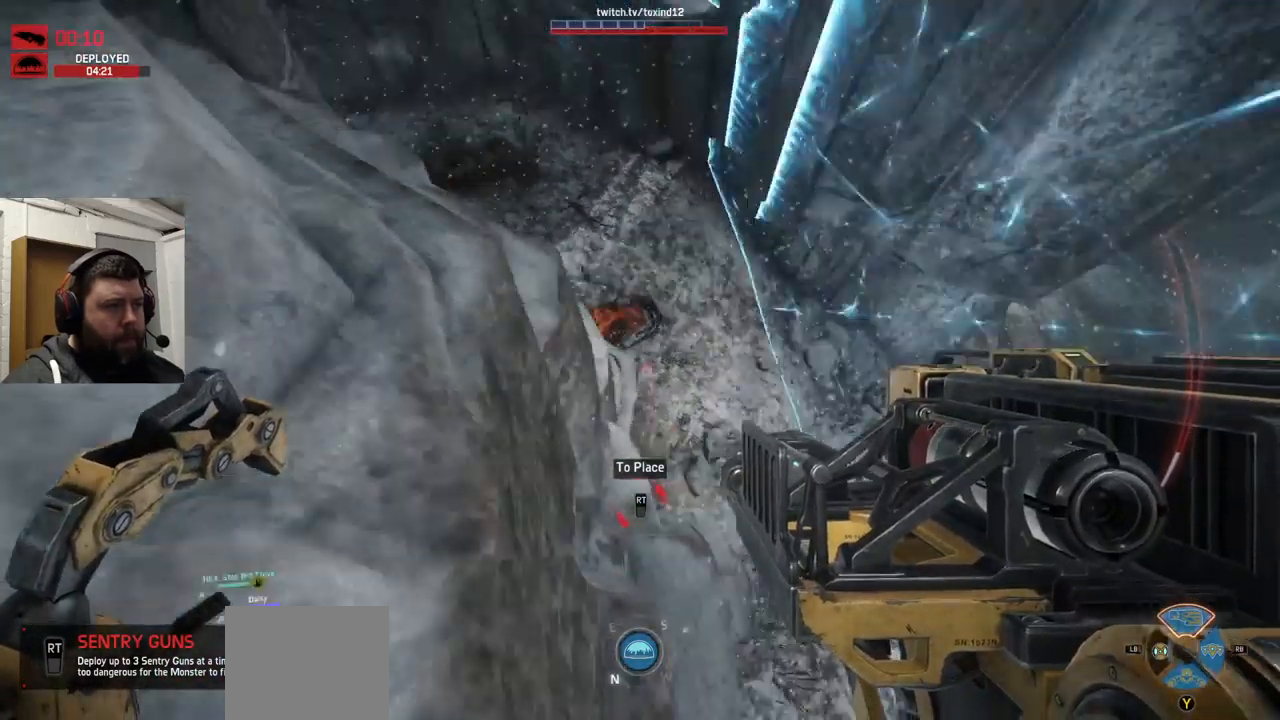
{"buttons": [], "left_stick": "up-right", "right_stick": "center", "events": [[67, "left_stick", "up"], [167, "R2", "down"], [183, "R2", "up"], [183, "left_stick", "up-right"], [200, "right_stick", "center"], [433, "R2", "down"], [516, "R2", "up"]]}
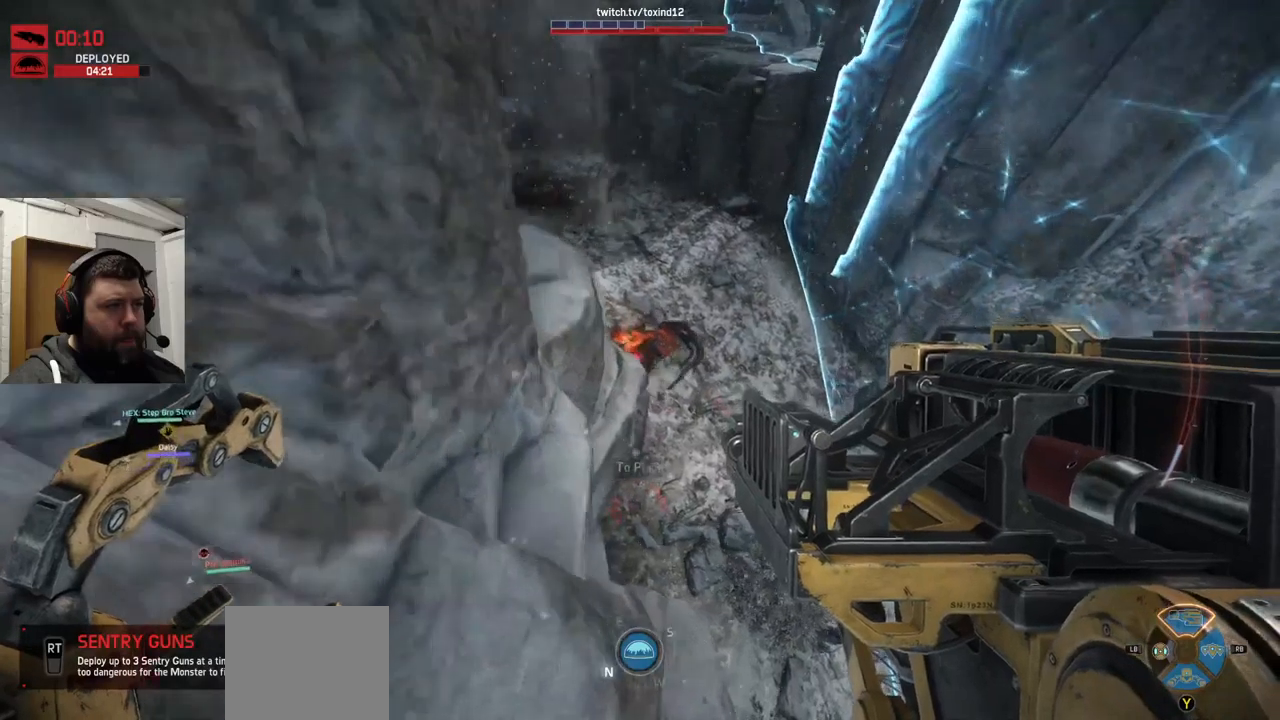
{"buttons": ["R2"], "left_stick": "up-right", "right_stick": "down", "events": [[17, "R2", "down"], [33, "right_stick", "down"]]}
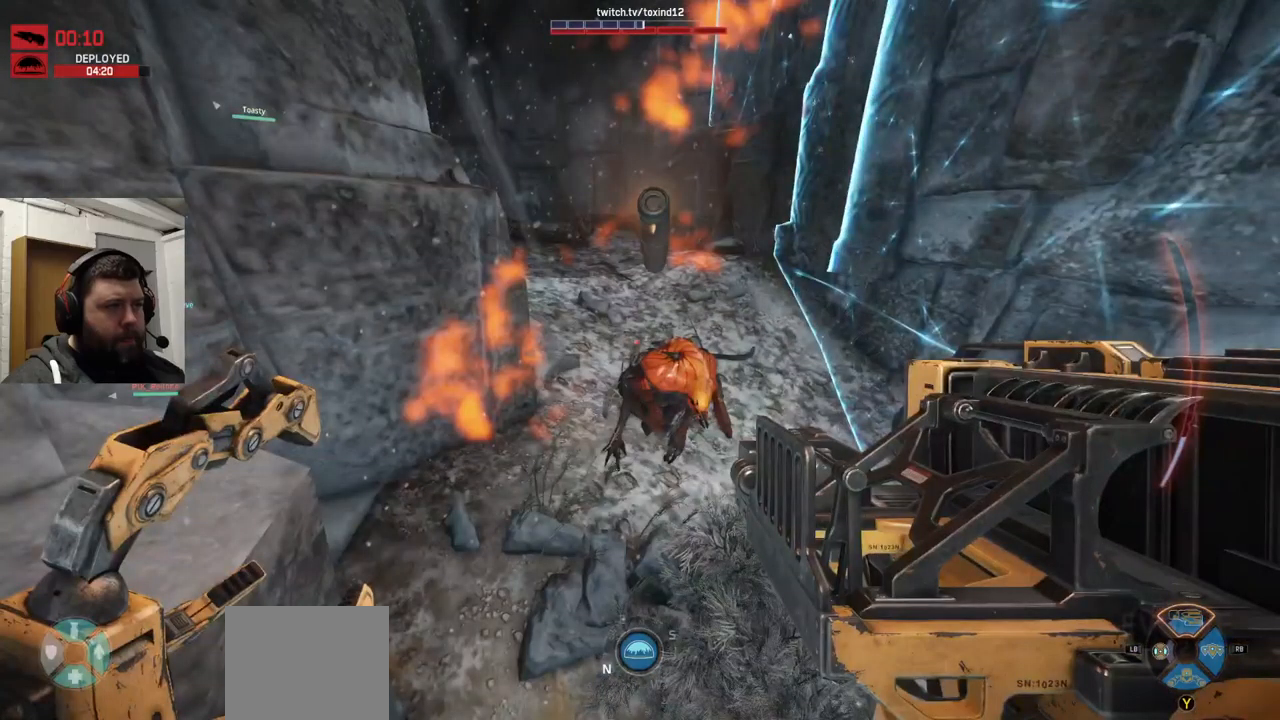
{"buttons": ["R2"], "left_stick": "down", "right_stick": "down-right", "events": [[17, "R2", "up"], [17, "left_stick", "down"], [50, "right_stick", "center"], [67, "R2", "down"], [133, "R2", "up"], [217, "R1", "down"], [217, "R2", "down"], [450, "right_stick", "down-right"], [467, "R1", "up"]]}
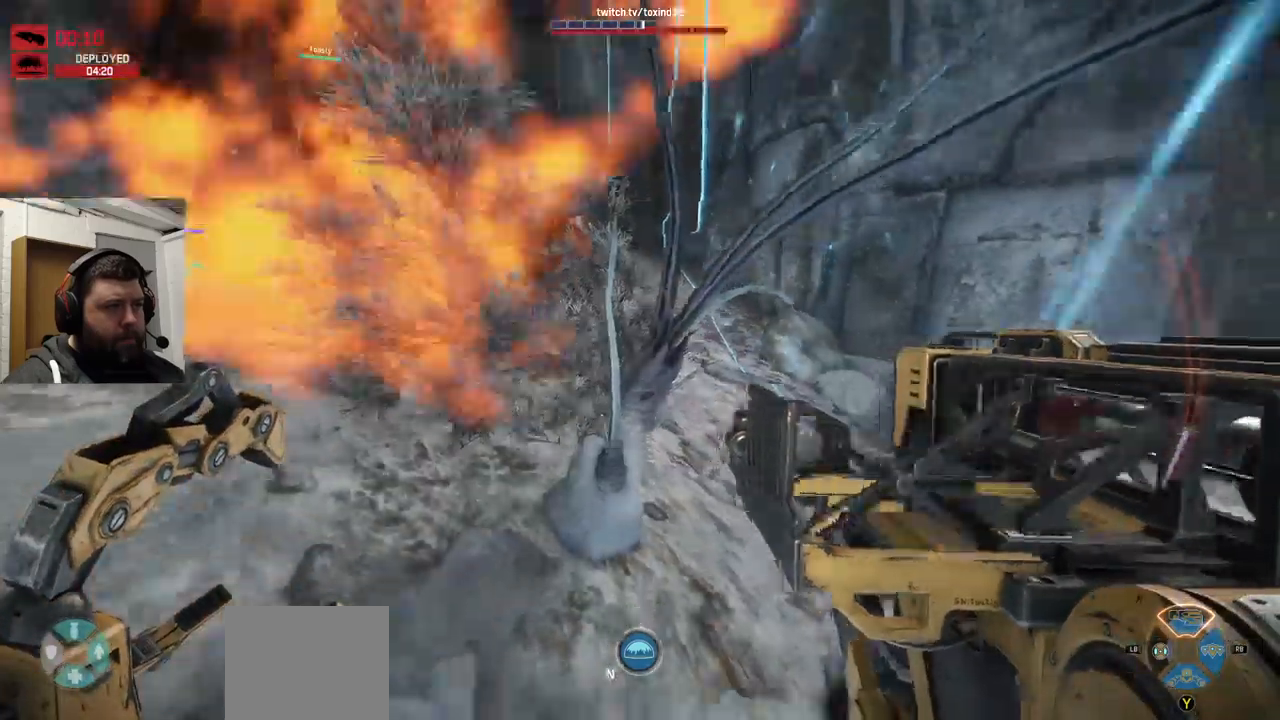
{"buttons": [], "left_stick": "down", "right_stick": "center", "events": [[50, "R2", "up"], [117, "R2", "down"], [200, "right_stick", "center"], [483, "R2", "up"]]}
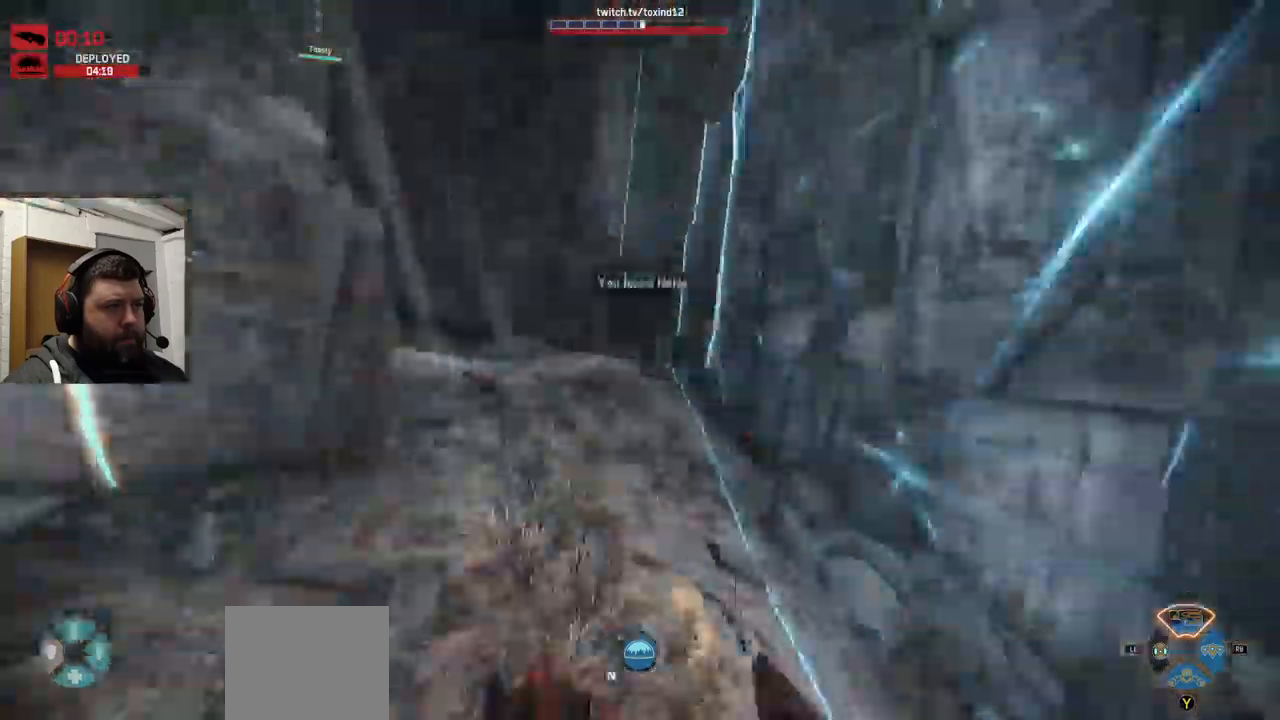
{"buttons": ["R2"], "left_stick": "down", "right_stick": "up", "events": [[33, "R2", "down"], [83, "R1", "down"], [83, "right_stick", "up"], [383, "R1", "up"], [383, "R2", "up"], [450, "R2", "down"]]}
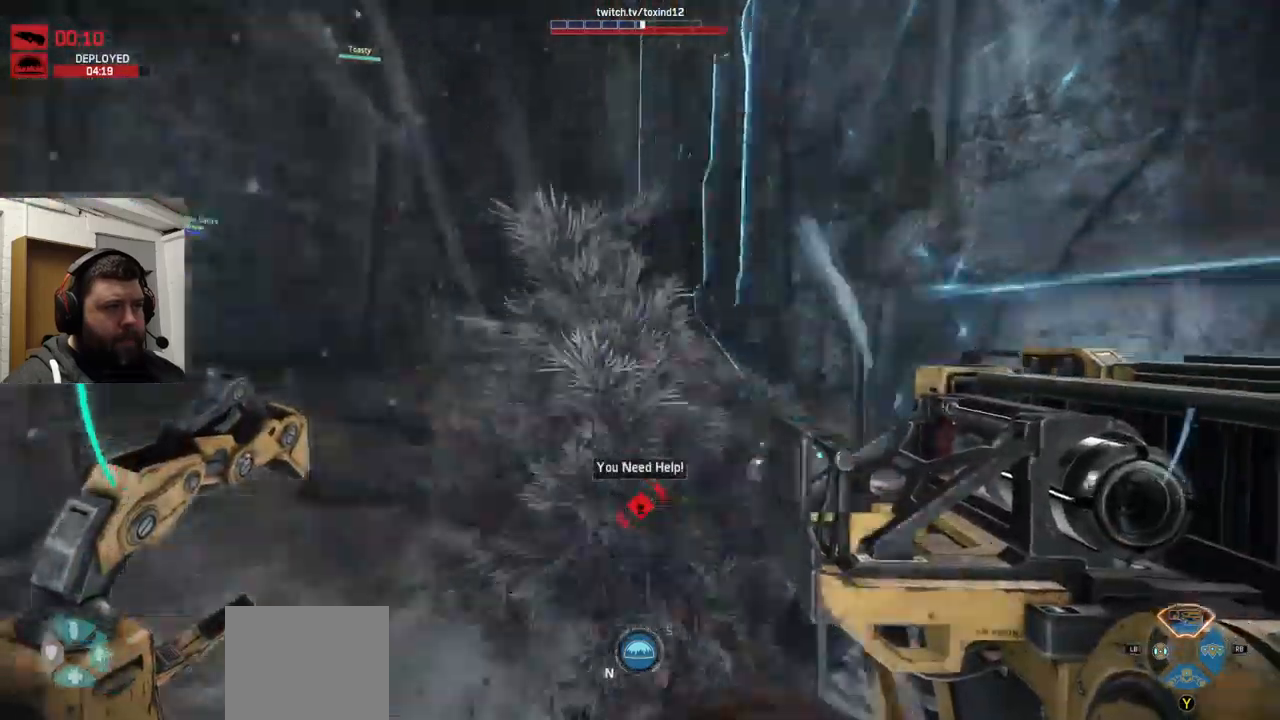
{"buttons": [], "left_stick": "down-right", "right_stick": "right", "events": [[17, "R2", "up"], [50, "left_stick", "down-left"], [167, "right_stick", "center"], [233, "R2", "down"], [350, "left_stick", "down-right"], [367, "R2", "up"], [367, "right_stick", "right"]]}
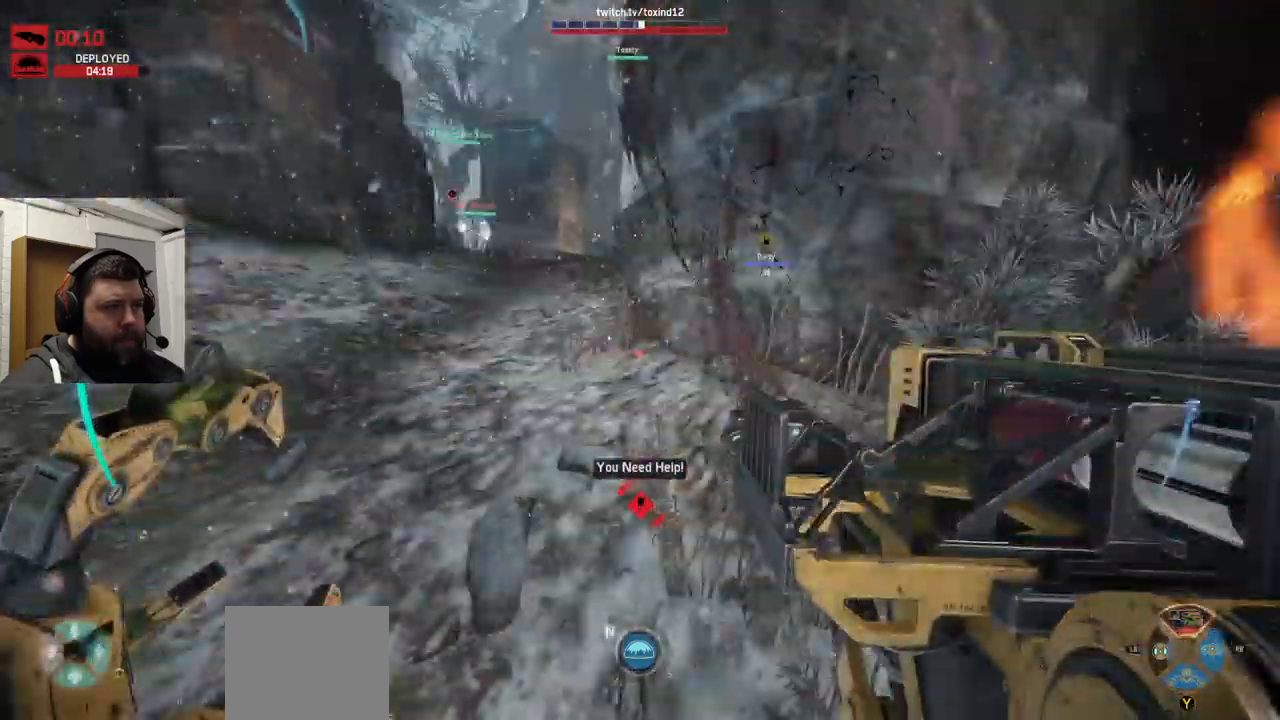
{"buttons": ["R1", "R2"], "left_stick": "down-left", "right_stick": "right", "events": [[83, "R2", "down"], [83, "left_stick", "down-left"], [100, "R2", "up"], [183, "R1", "down"], [183, "R2", "down"]]}
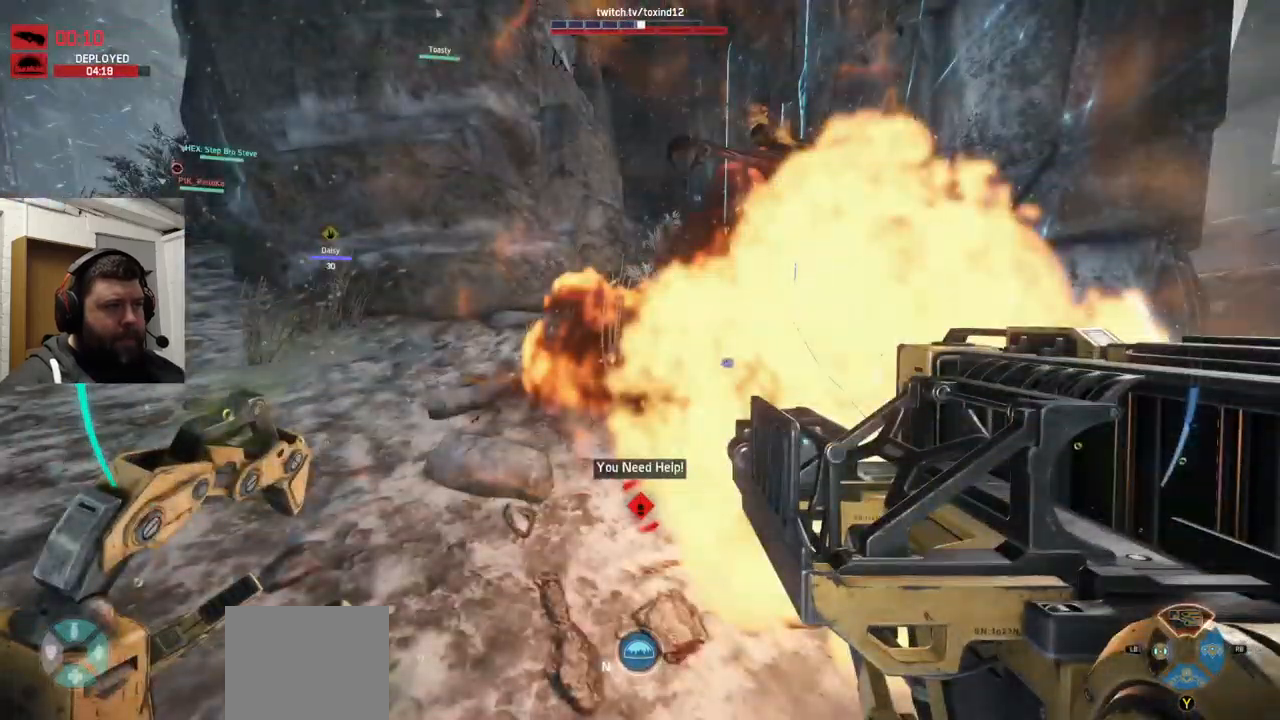
{"buttons": [], "left_stick": "down-left", "right_stick": "right", "events": [[33, "R1", "up"], [50, "R1", "down"], [67, "R2", "up"], [100, "R2", "down"], [267, "R1", "up"], [467, "R2", "up"]]}
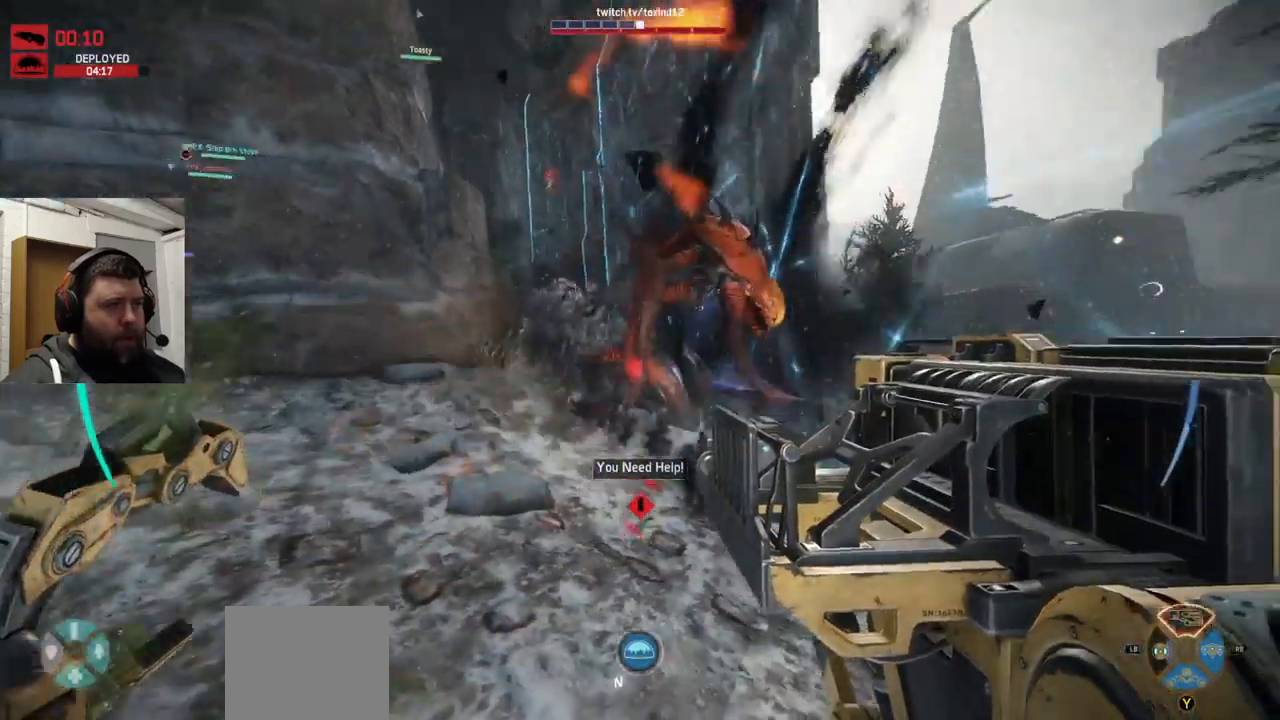
{"buttons": ["R2"], "left_stick": "down-left", "right_stick": "right", "events": [[17, "R1", "down"], [17, "R2", "down"], [117, "R1", "up"], [183, "right_stick", "center"], [483, "right_stick", "right"]]}
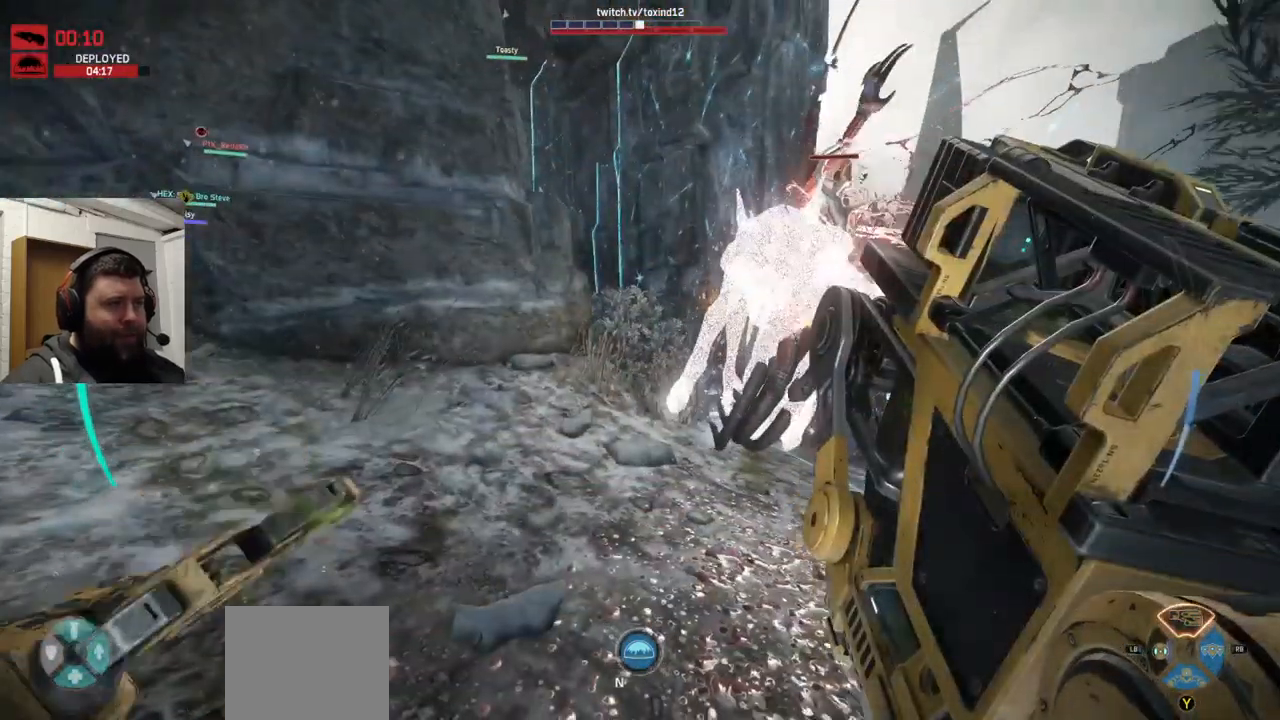
{"buttons": ["R2"], "left_stick": "down-left", "right_stick": "right", "events": [[17, "R2", "up"], [83, "R2", "down"], [317, "R2", "up"], [450, "R2", "down"]]}
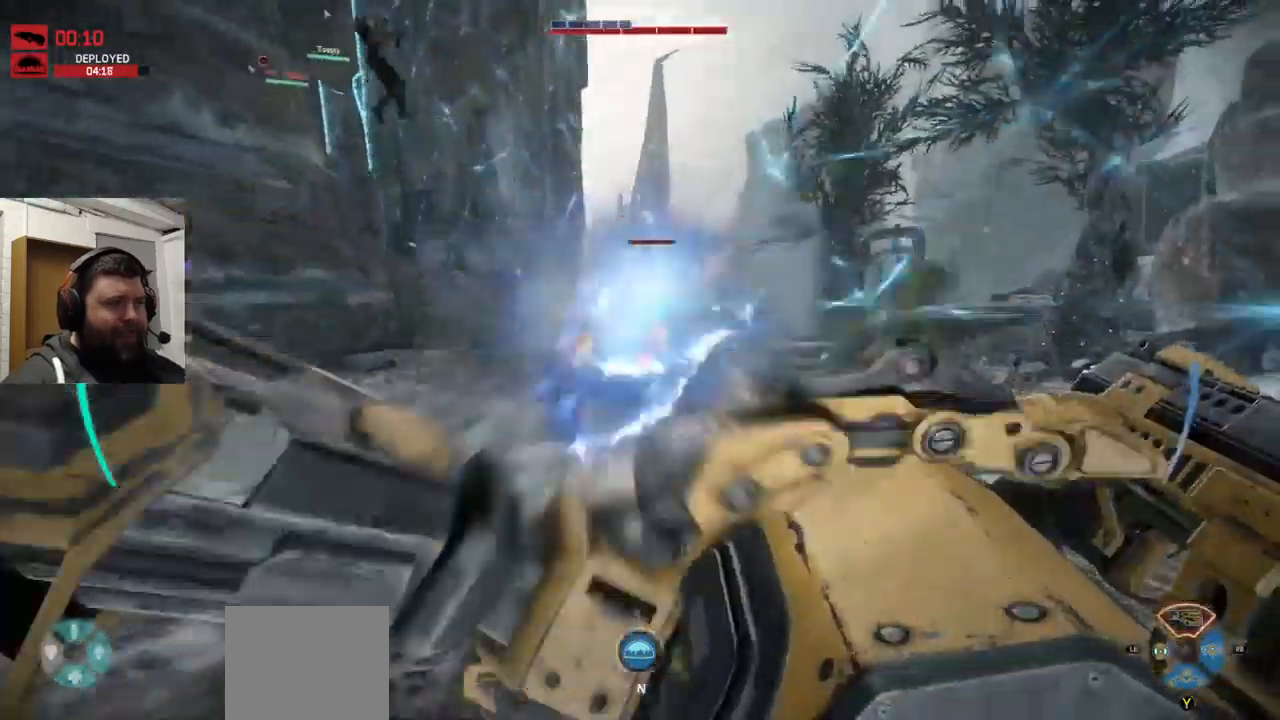
{"buttons": [], "left_stick": "down-left", "right_stick": "center", "events": [[33, "R2", "up"], [250, "R2", "down"], [317, "R2", "up"], [334, "right_stick", "center"], [400, "R2", "down"], [500, "R2", "up"]]}
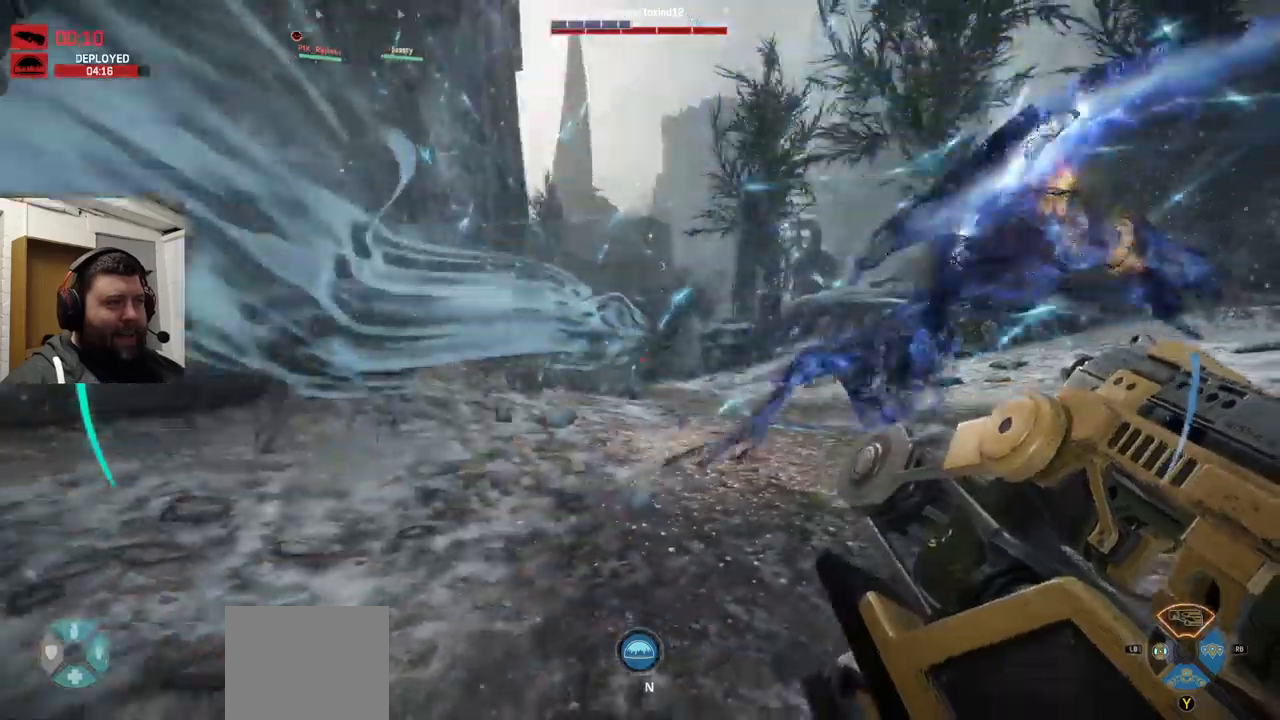
{"buttons": [], "left_stick": "down", "right_stick": "center", "events": [[50, "R2", "down"], [50, "right_stick", "up-right"], [184, "R2", "up"], [184, "right_stick", "right"], [284, "R2", "down"], [367, "R2", "up"], [450, "left_stick", "down"], [500, "right_stick", "center"]]}
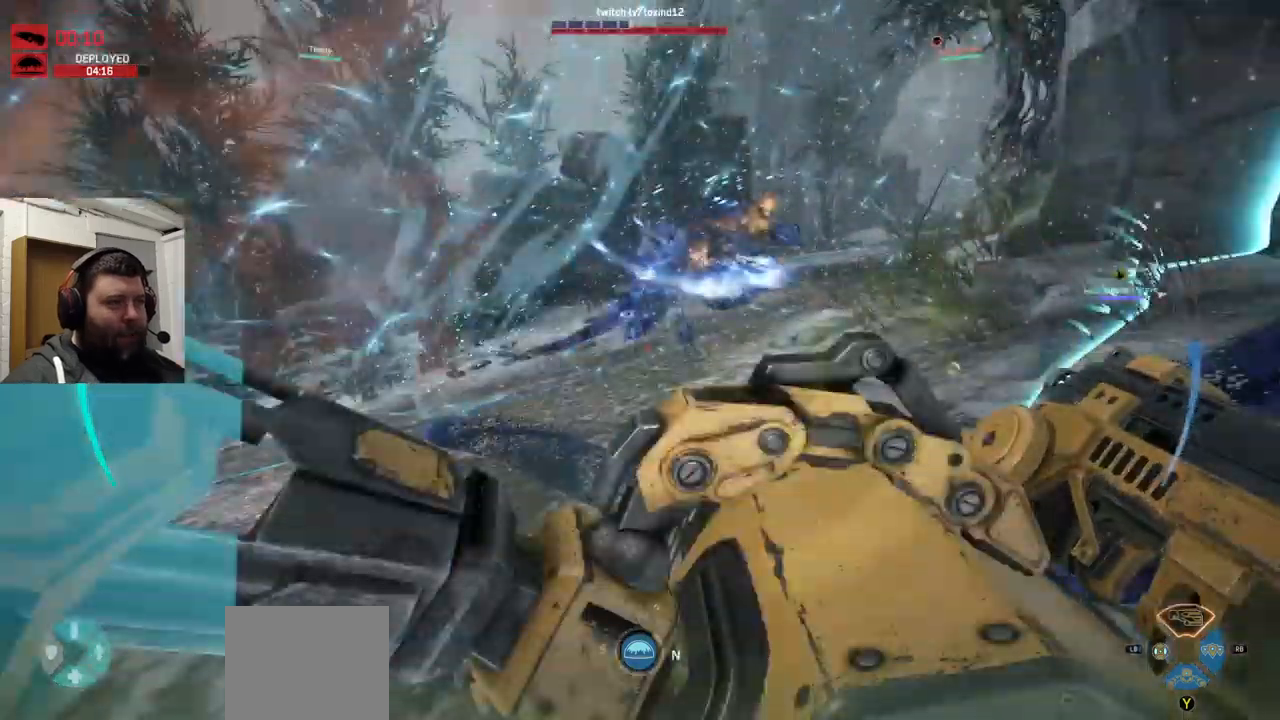
{"buttons": ["R2"], "left_stick": "down-right", "right_stick": "center", "events": [[17, "left_stick", "down-right"], [100, "R2", "down"]]}